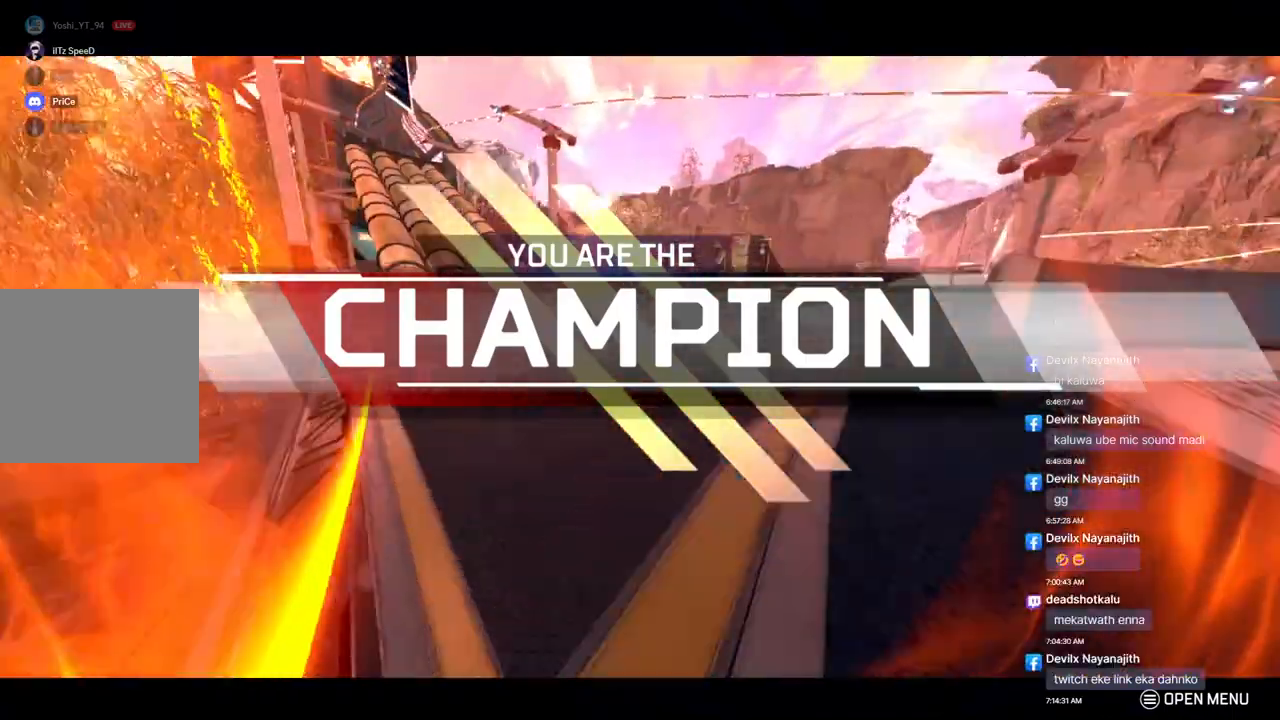
Gameplay with a controller (Xbox layout); each line is a JSON object with the inputs held at the frame after it. "events" lists button and stick changes between this image and that frame as [ms after this image, input, new state], when the widget could be followed in between. Not read: HOME.
{"buttons": [], "left_stick": "up", "right_stick": "center", "events": [[100, "B", "up"], [133, "A", "up"]]}
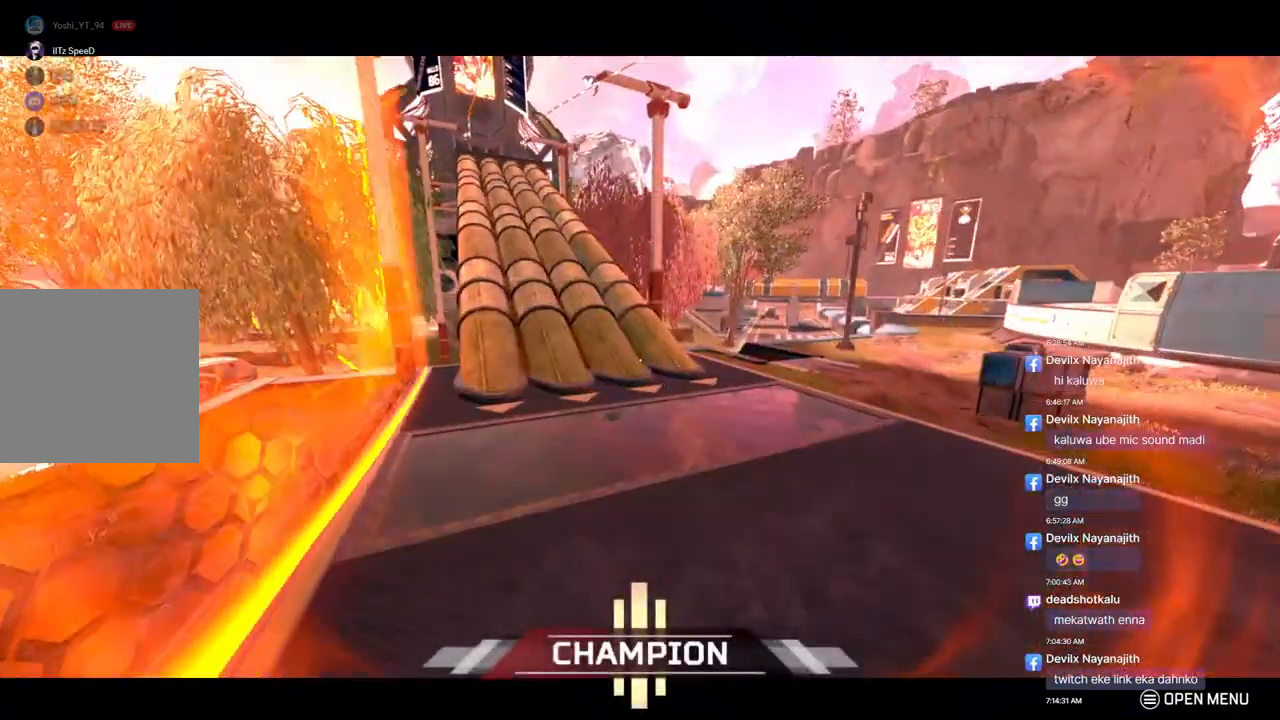
{"buttons": [], "left_stick": "up", "right_stick": "center", "events": []}
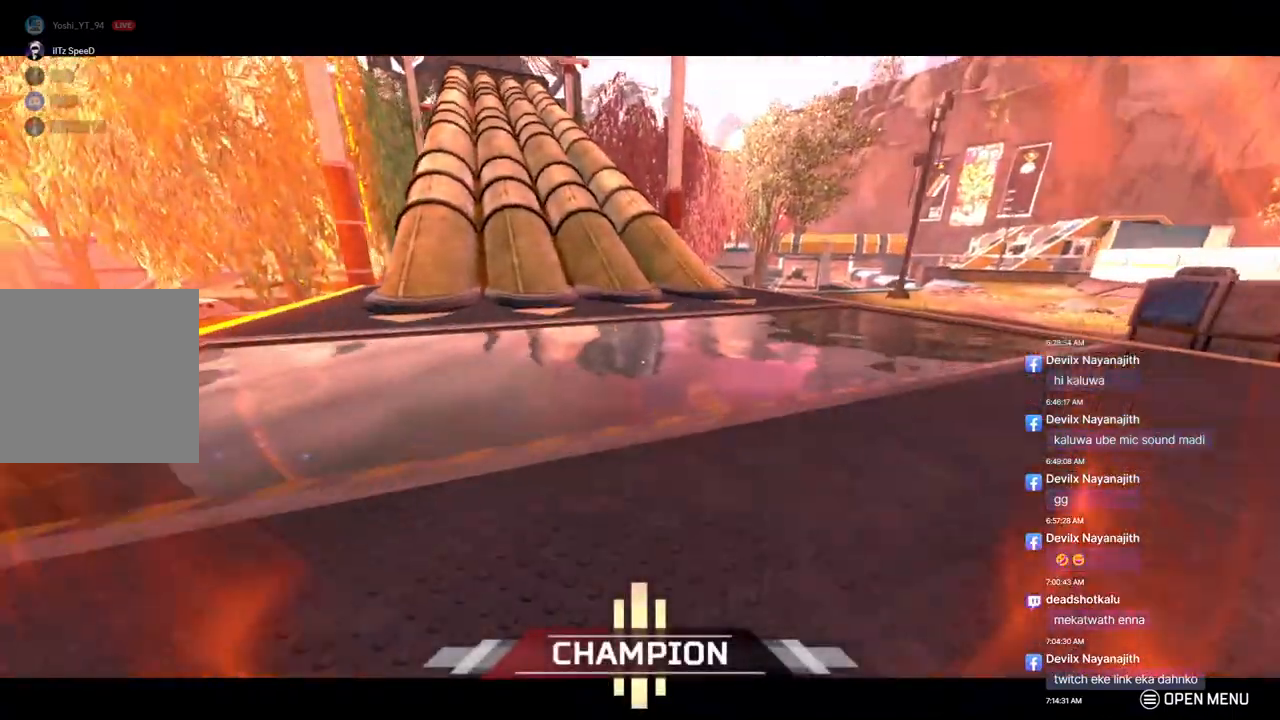
{"buttons": [], "left_stick": "center", "right_stick": "center", "events": [[333, "left_stick", "center"]]}
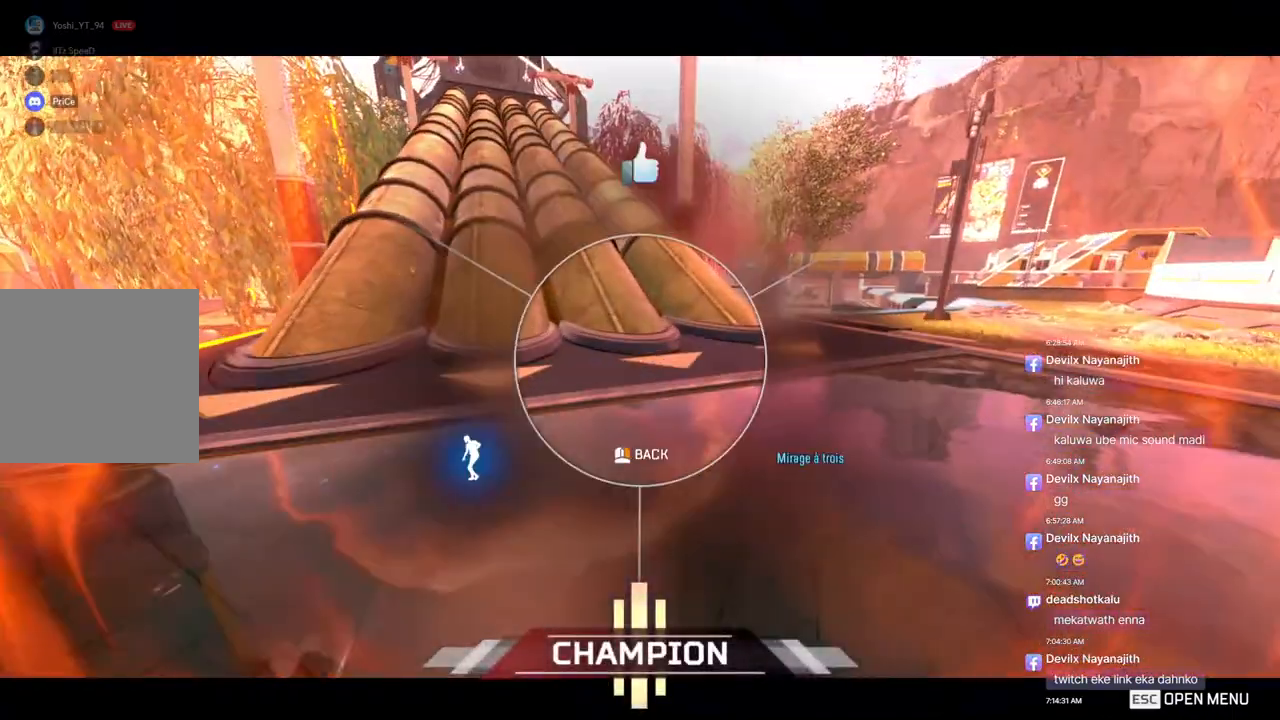
{"buttons": [], "left_stick": "center", "right_stick": "center", "events": []}
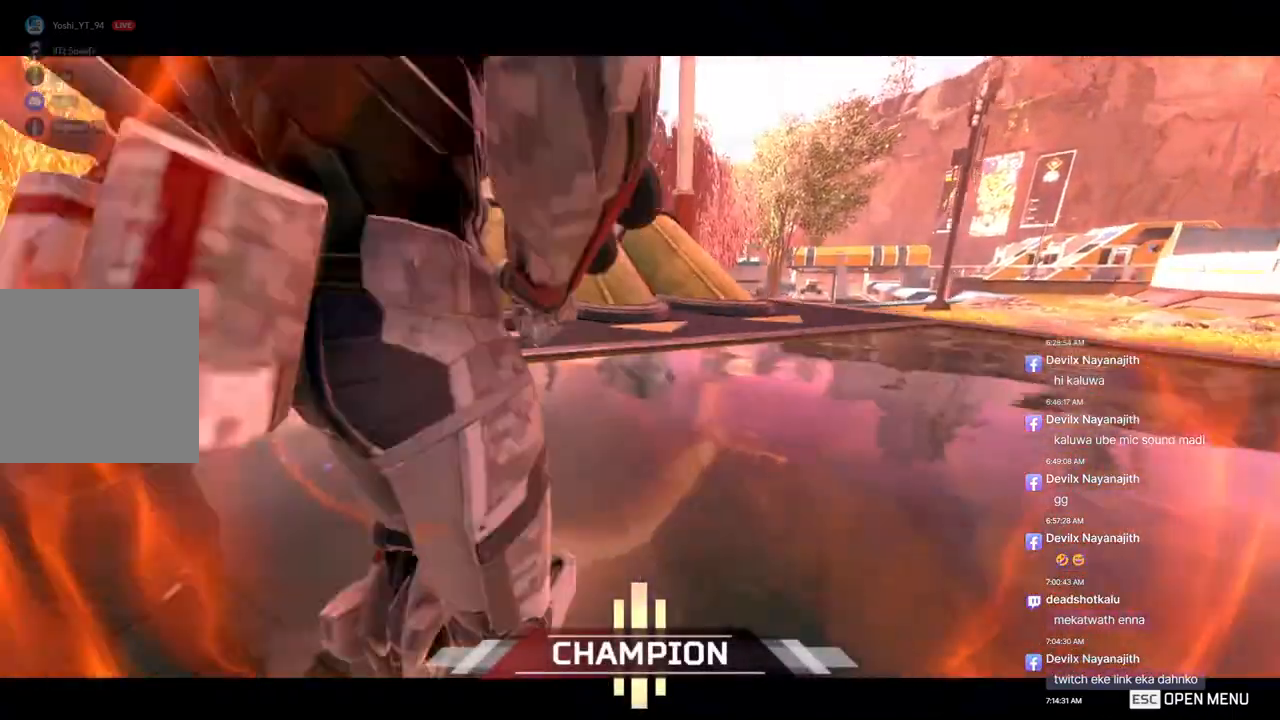
{"buttons": [], "left_stick": "center", "right_stick": "center", "events": [[67, "right_stick", "left"], [167, "right_stick", "center"]]}
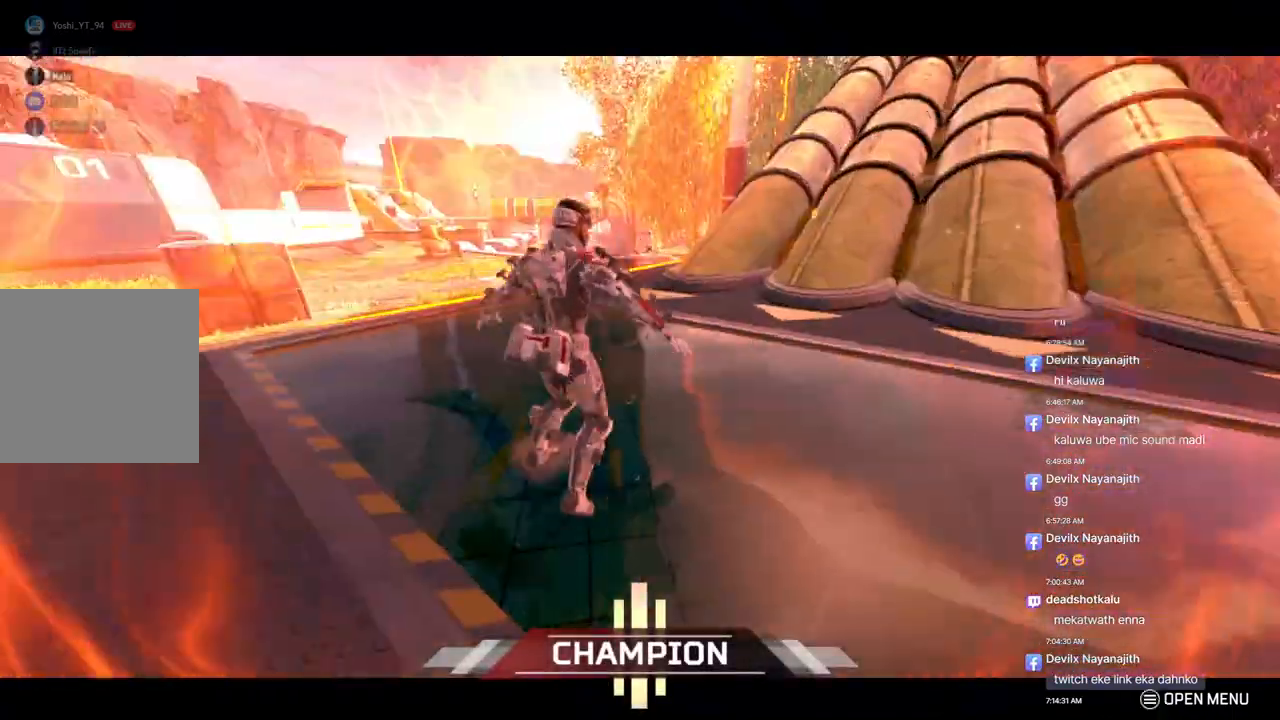
{"buttons": [], "left_stick": "center", "right_stick": "center", "events": [[100, "right_stick", "left"], [267, "right_stick", "center"]]}
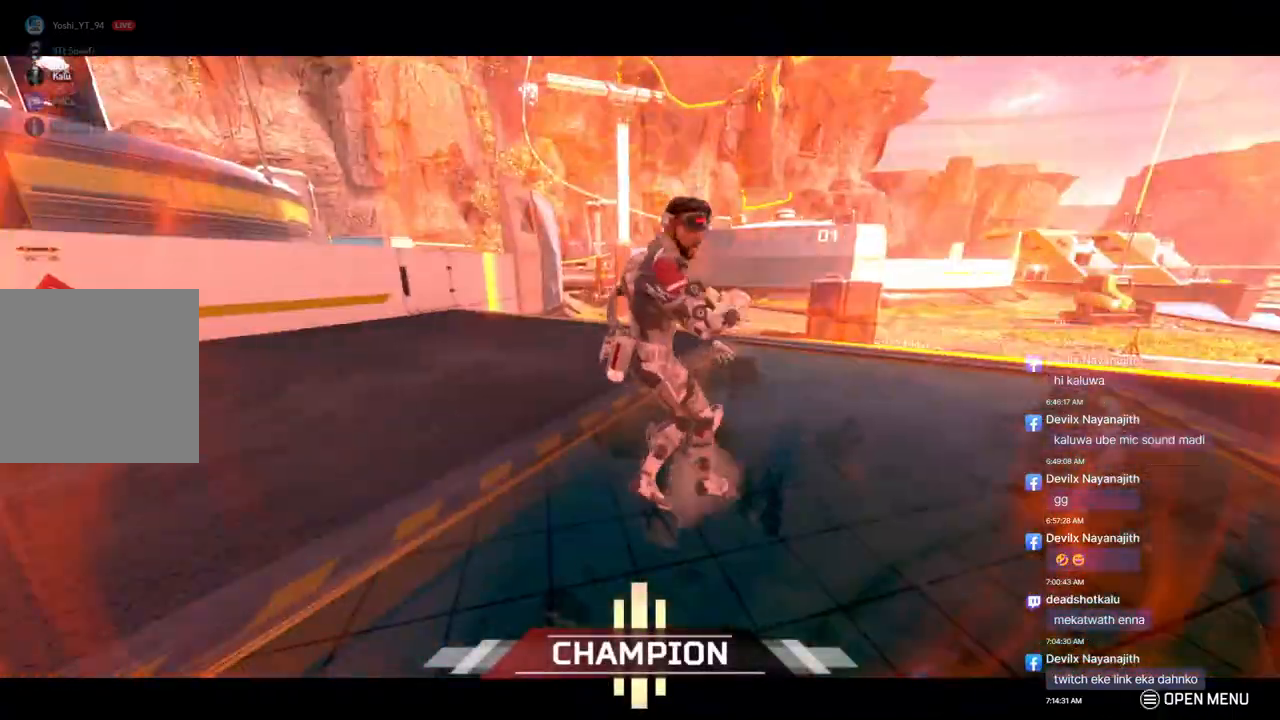
{"buttons": [], "left_stick": "center", "right_stick": "center", "events": [[100, "right_stick", "up-left"], [300, "right_stick", "center"]]}
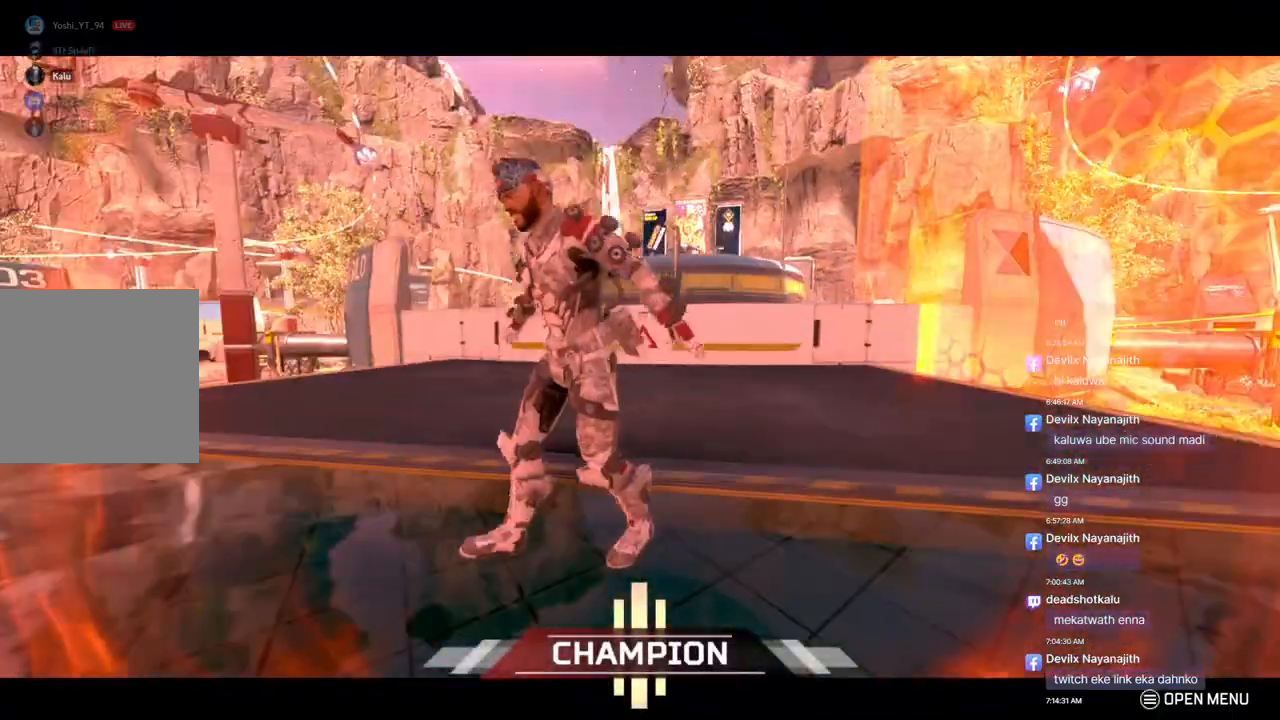
{"buttons": [], "left_stick": "center", "right_stick": "center", "events": []}
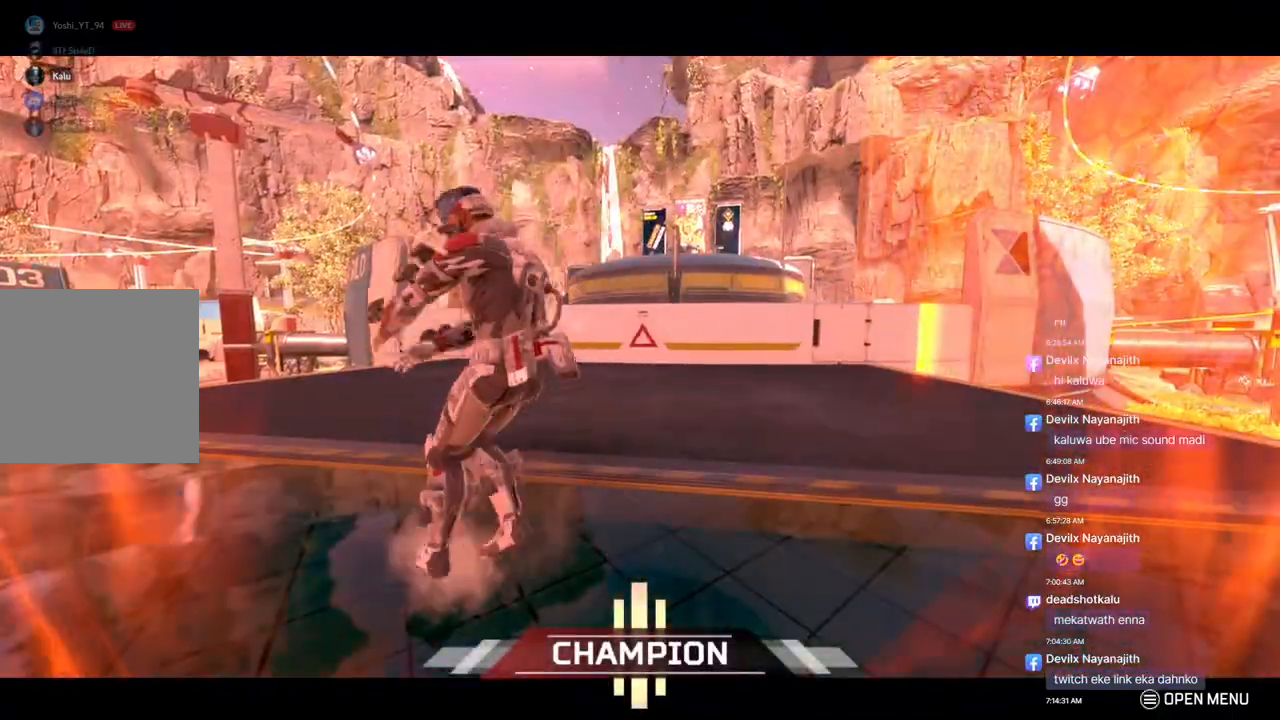
{"buttons": [], "left_stick": "center", "right_stick": "center", "events": []}
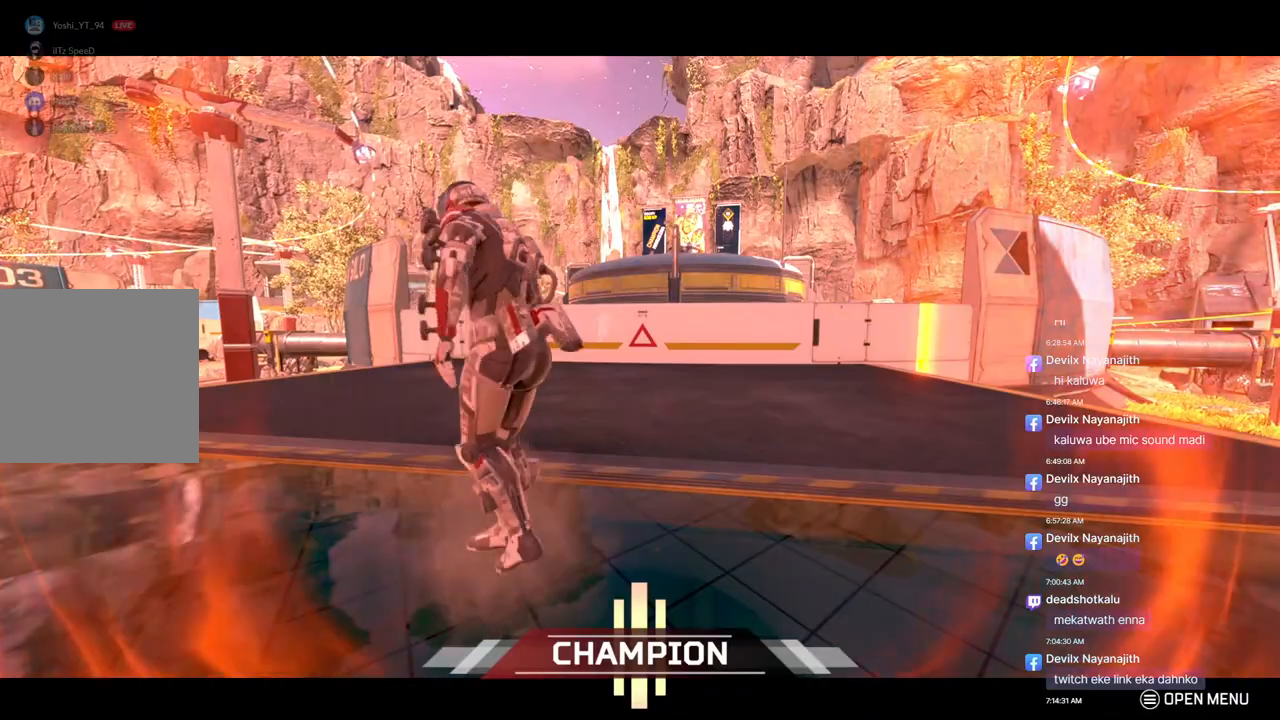
{"buttons": [], "left_stick": "center", "right_stick": "center", "events": []}
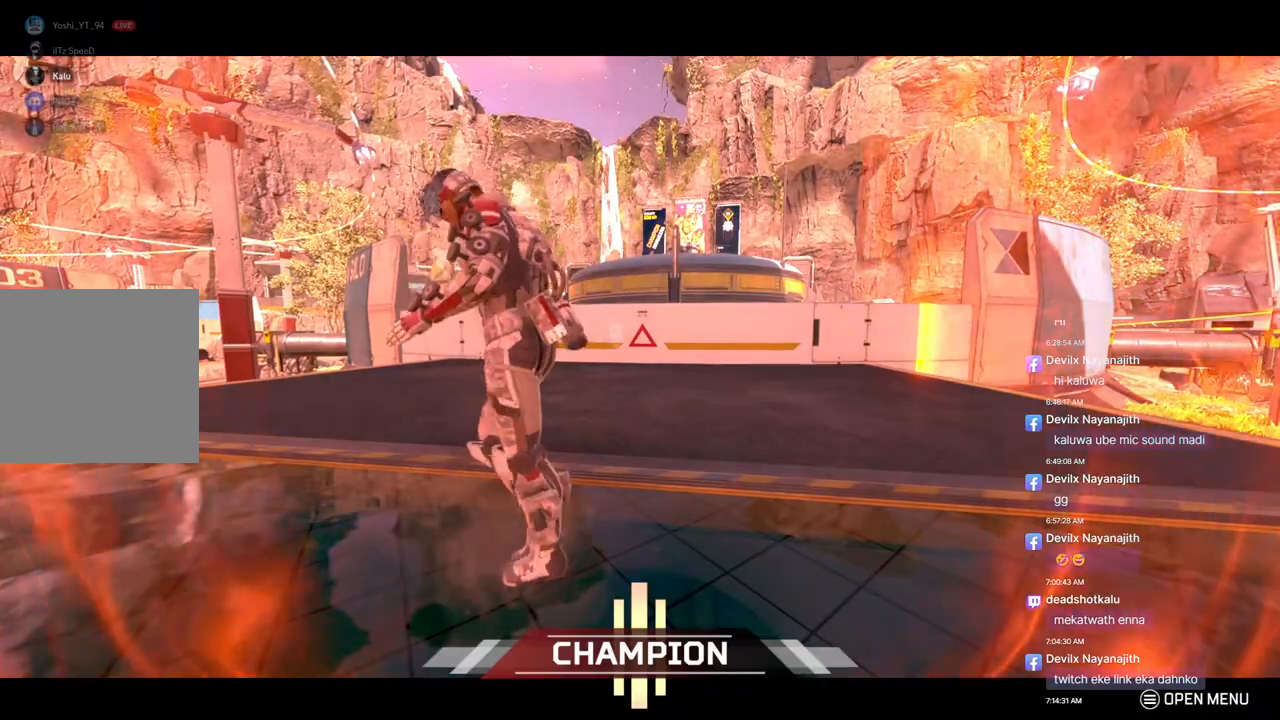
{"buttons": [], "left_stick": "center", "right_stick": "center", "events": []}
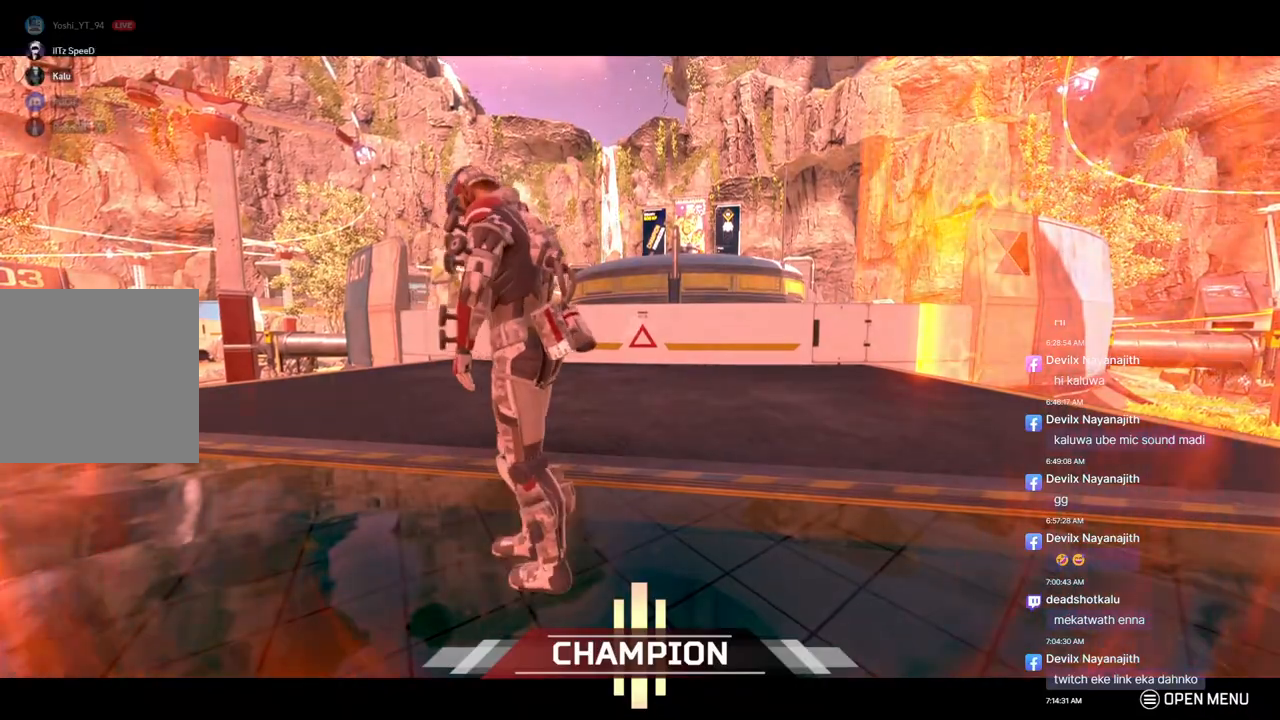
{"buttons": [], "left_stick": "center", "right_stick": "center", "events": []}
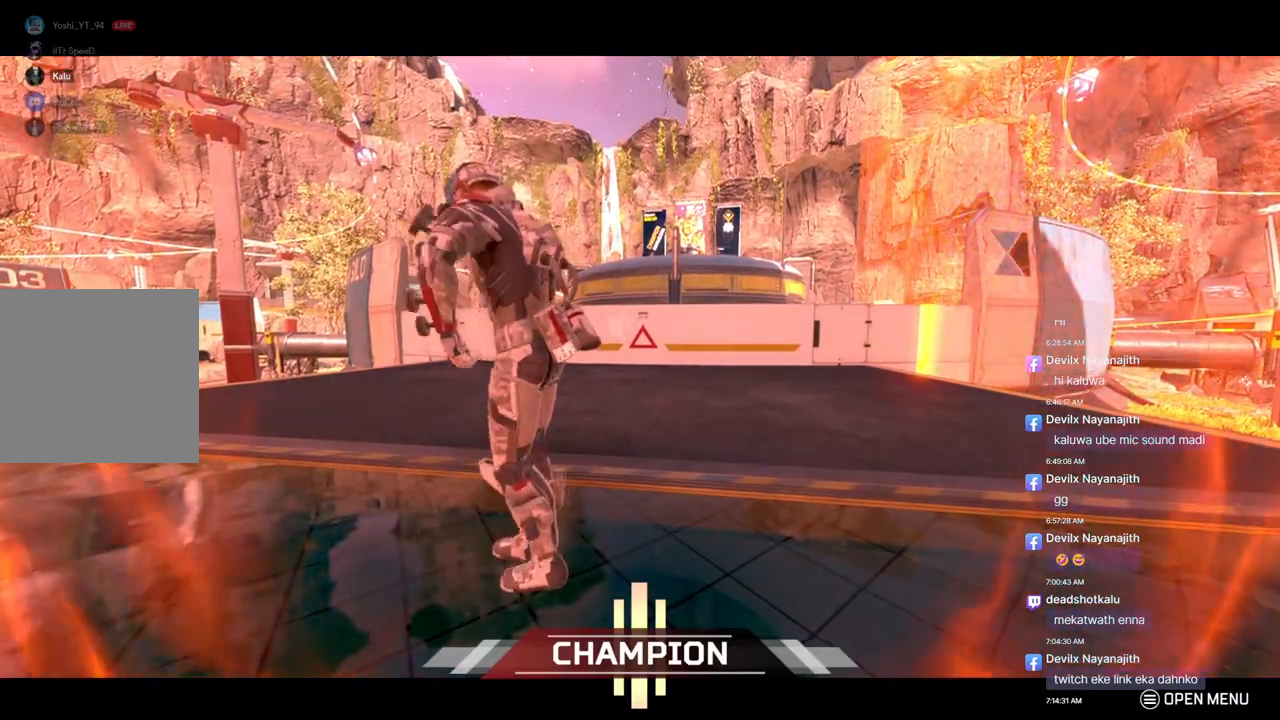
{"buttons": [], "left_stick": "center", "right_stick": "up-right", "events": [[467, "right_stick", "up-right"]]}
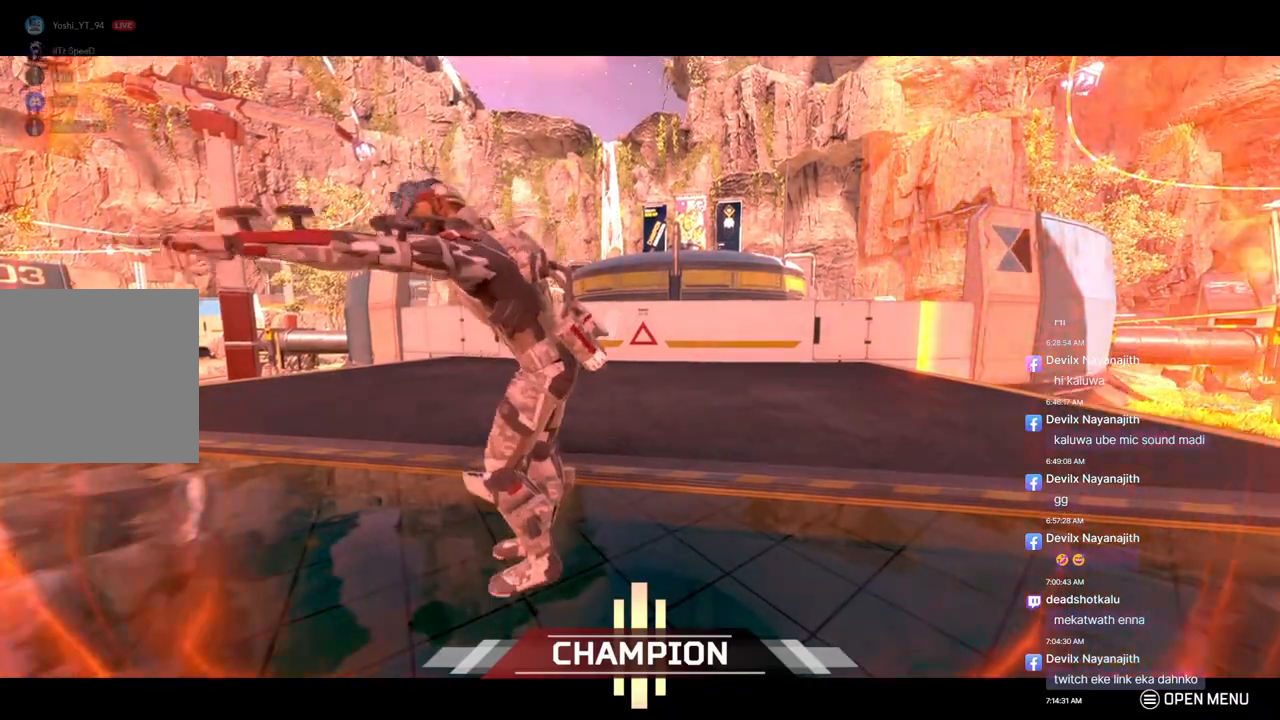
{"buttons": [], "left_stick": "center", "right_stick": "center", "events": [[100, "right_stick", "center"], [367, "right_stick", "up-right"], [500, "right_stick", "center"]]}
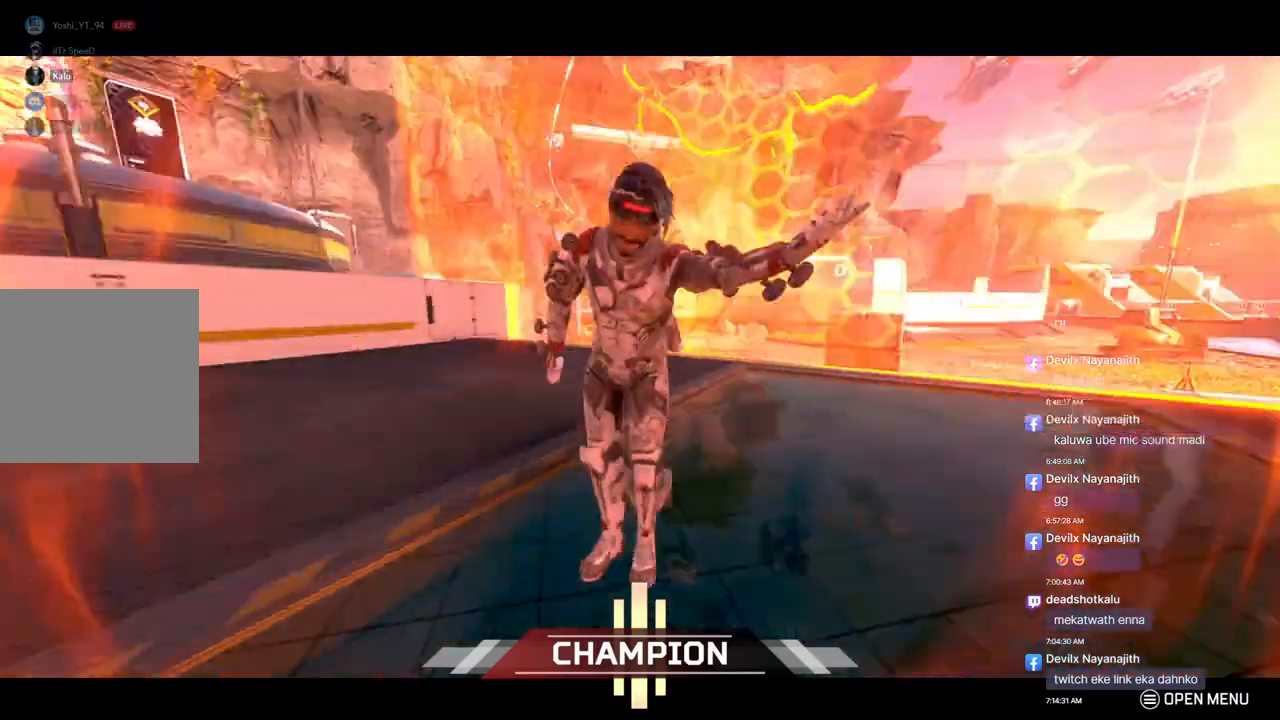
{"buttons": [], "left_stick": "up", "right_stick": "center", "events": [[133, "left_stick", "up"]]}
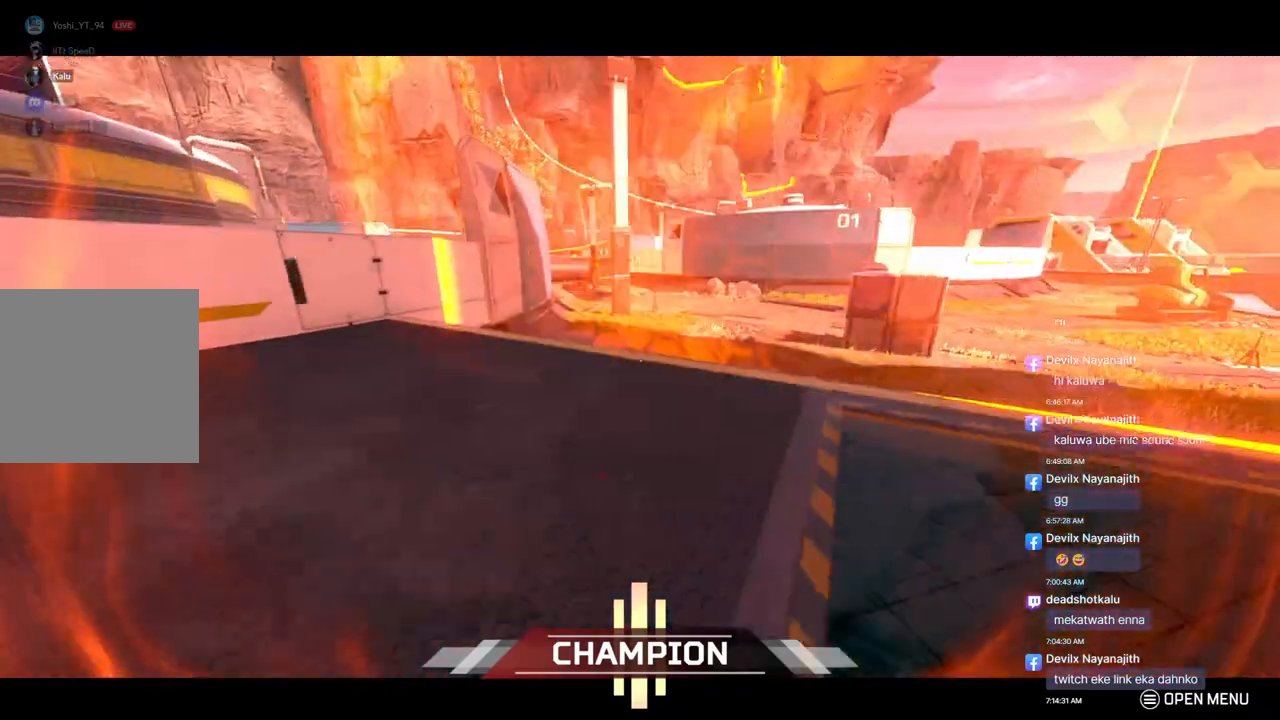
{"buttons": ["B"], "left_stick": "up", "right_stick": "center", "events": [[433, "B", "down"]]}
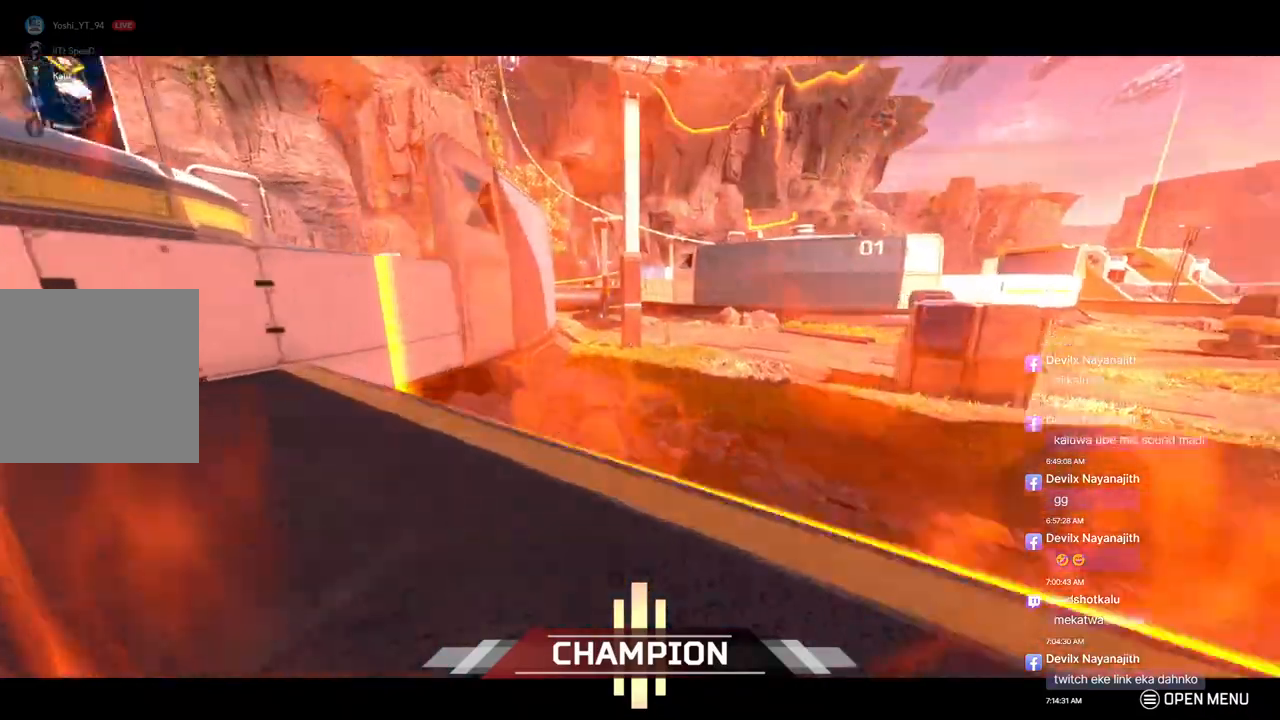
{"buttons": ["A", "B"], "left_stick": "up", "right_stick": "center", "events": [[267, "A", "down"], [267, "right_stick", "up"], [433, "right_stick", "center"]]}
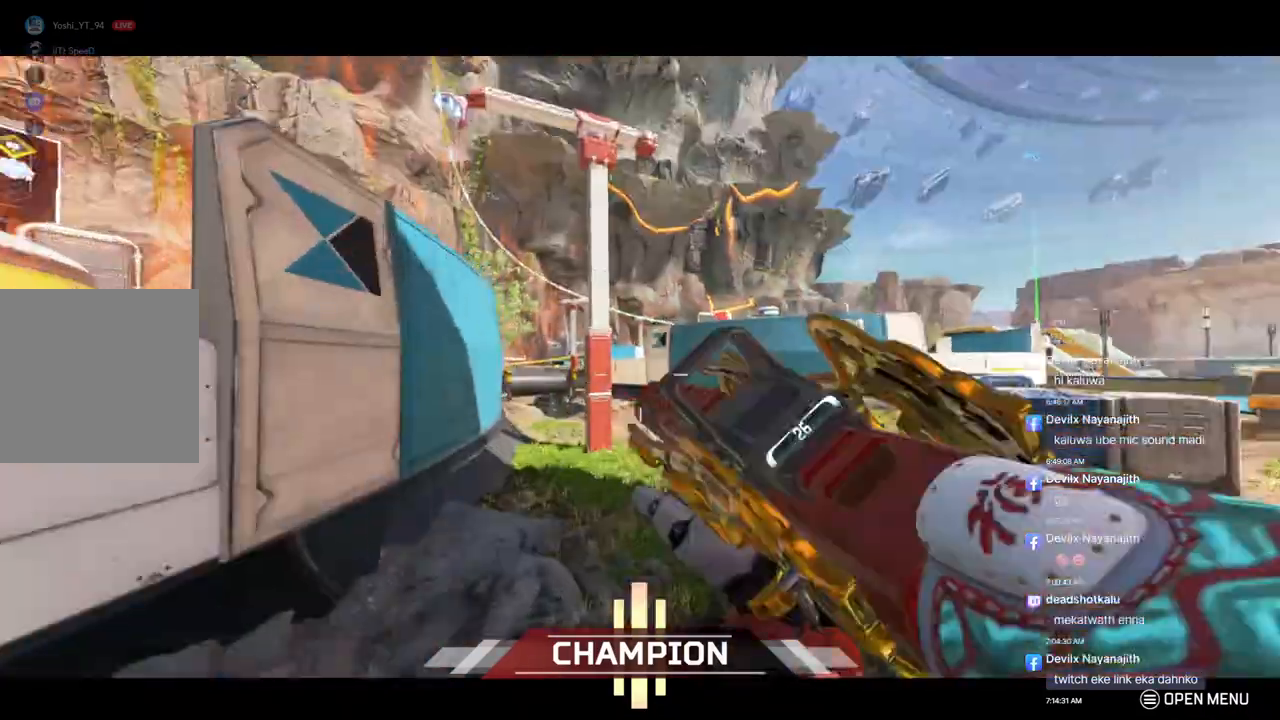
{"buttons": ["B"], "left_stick": "up", "right_stick": "center", "events": [[33, "A", "up"]]}
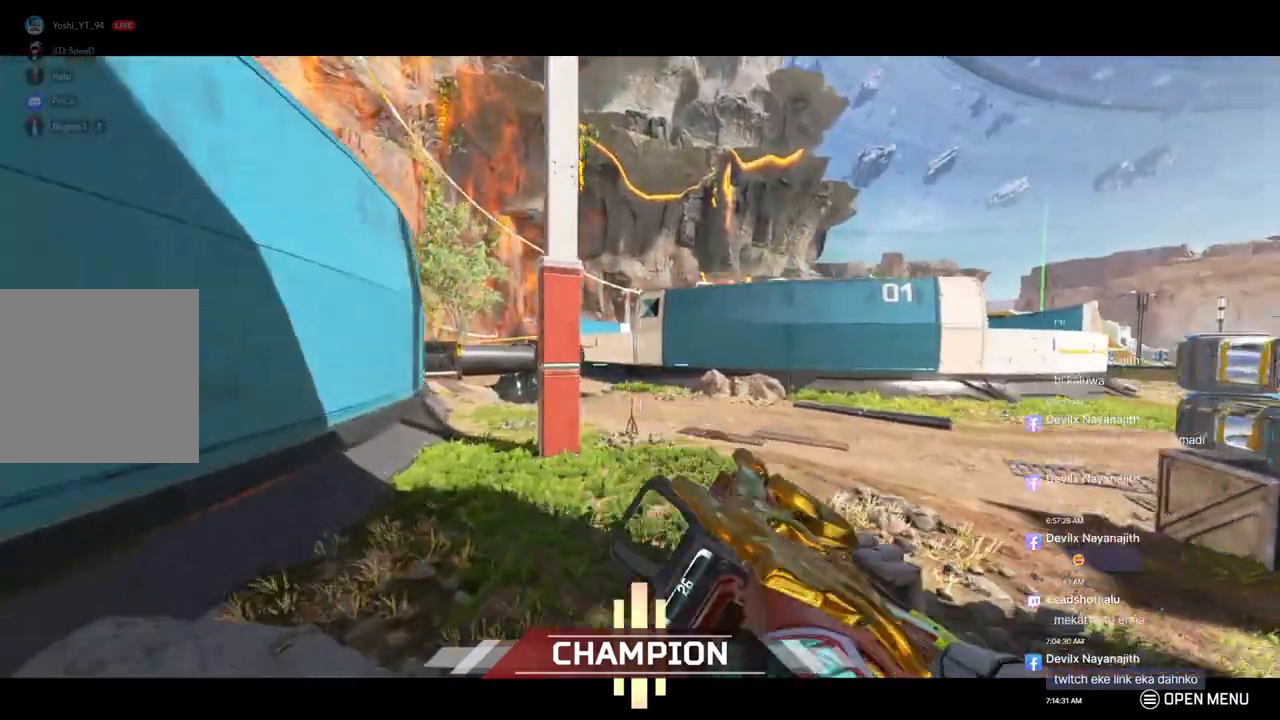
{"buttons": ["B", "L2"], "left_stick": "up", "right_stick": "center", "events": [[467, "L2", "down"]]}
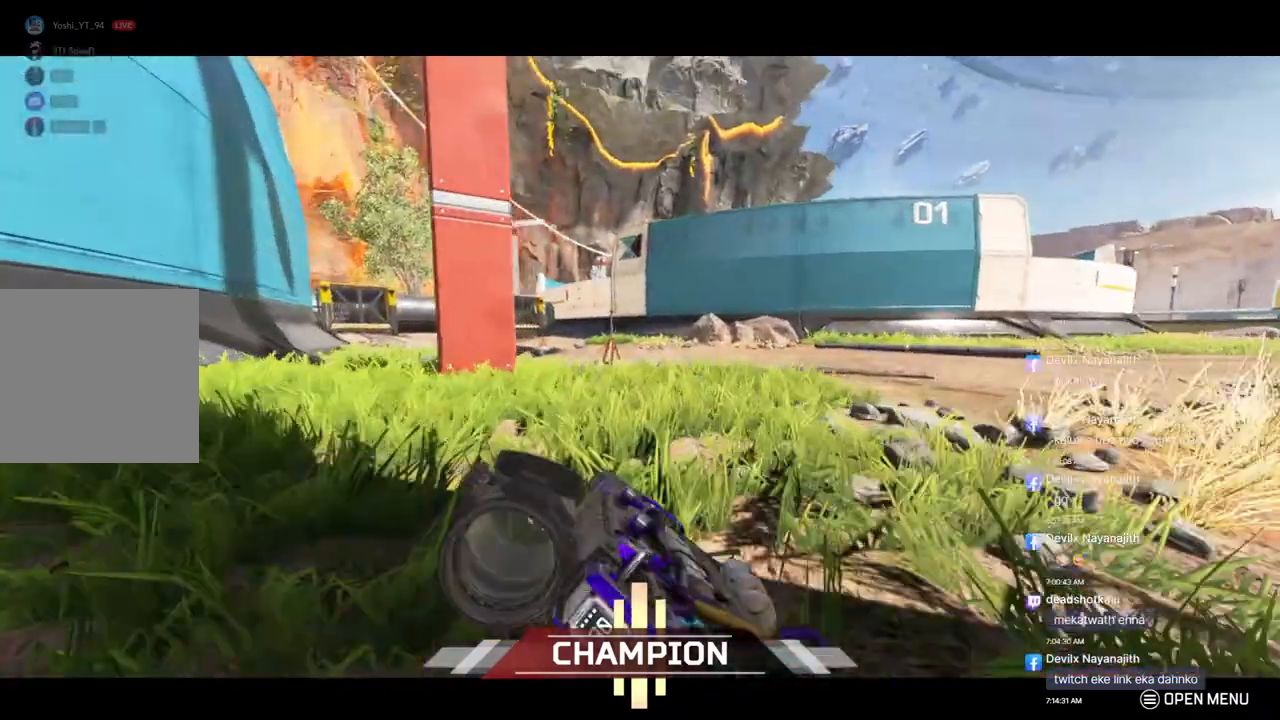
{"buttons": ["R2"], "left_stick": "up", "right_stick": "center", "events": [[67, "left_stick", "up-left"], [100, "L2", "up"], [333, "left_stick", "up"], [367, "B", "up"], [467, "R2", "down"]]}
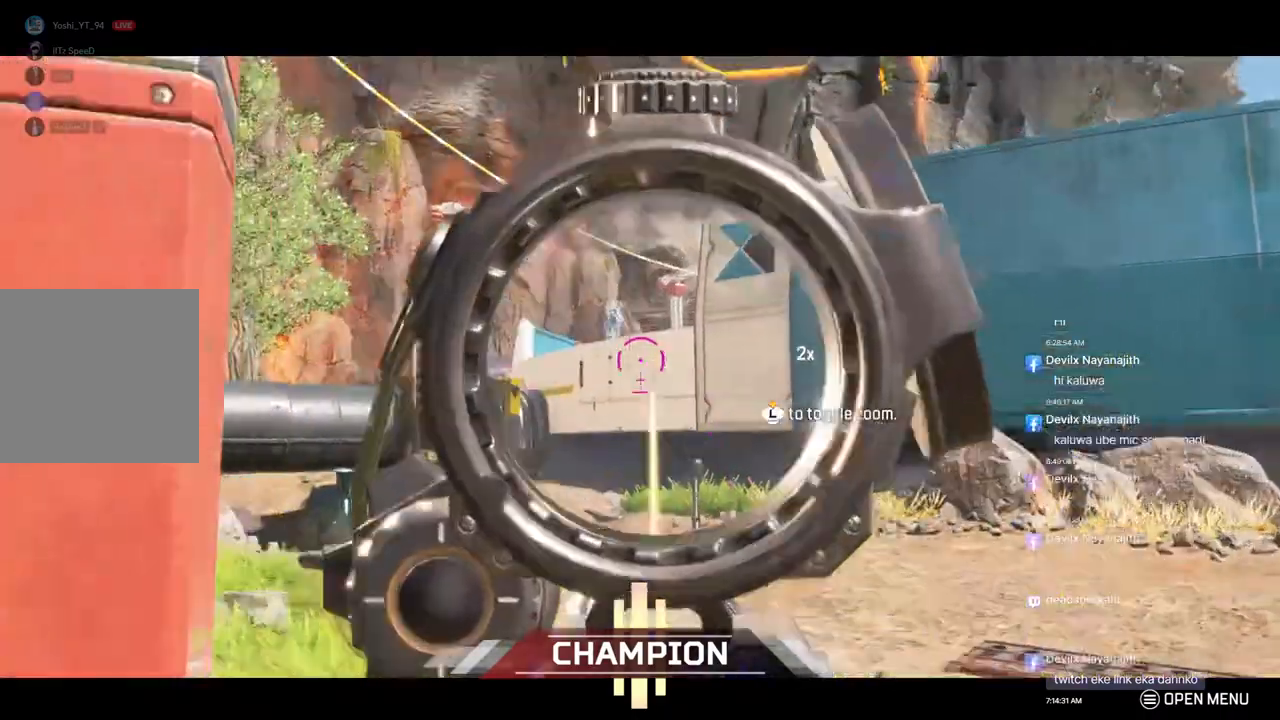
{"buttons": ["R2"], "left_stick": "up", "right_stick": "center", "events": []}
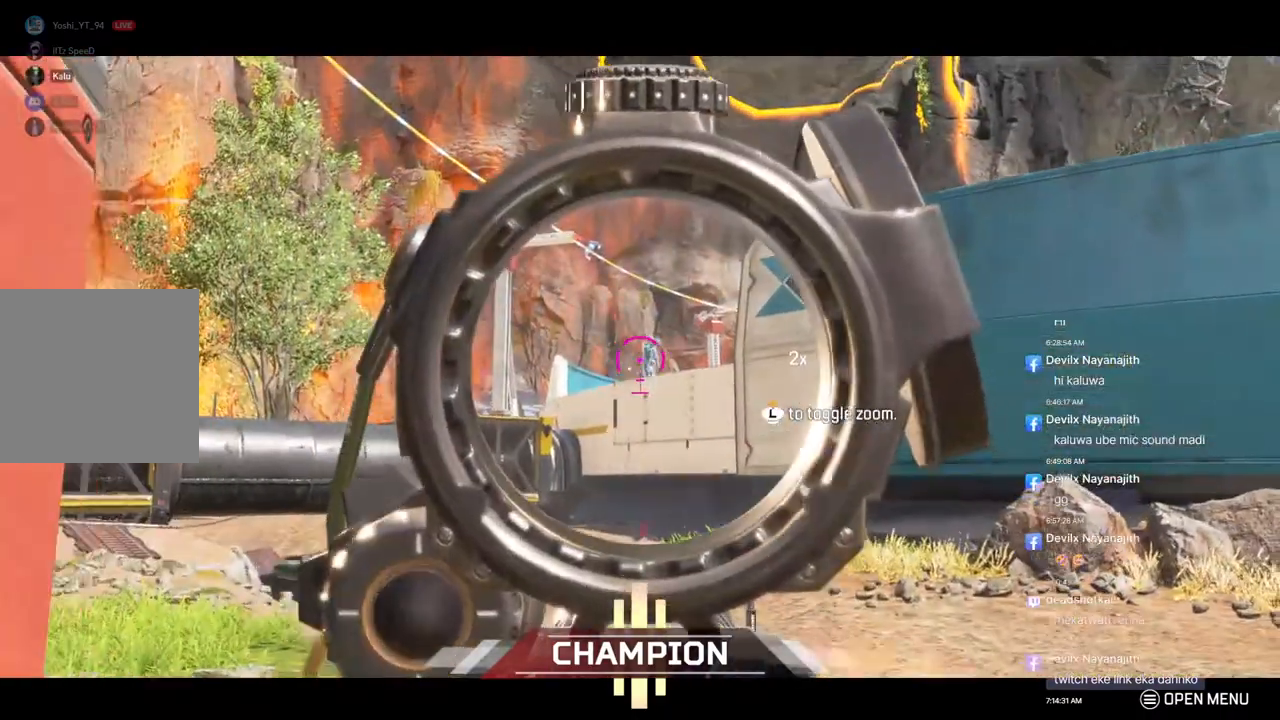
{"buttons": [], "left_stick": "up", "right_stick": "center", "events": [[500, "R2", "up"]]}
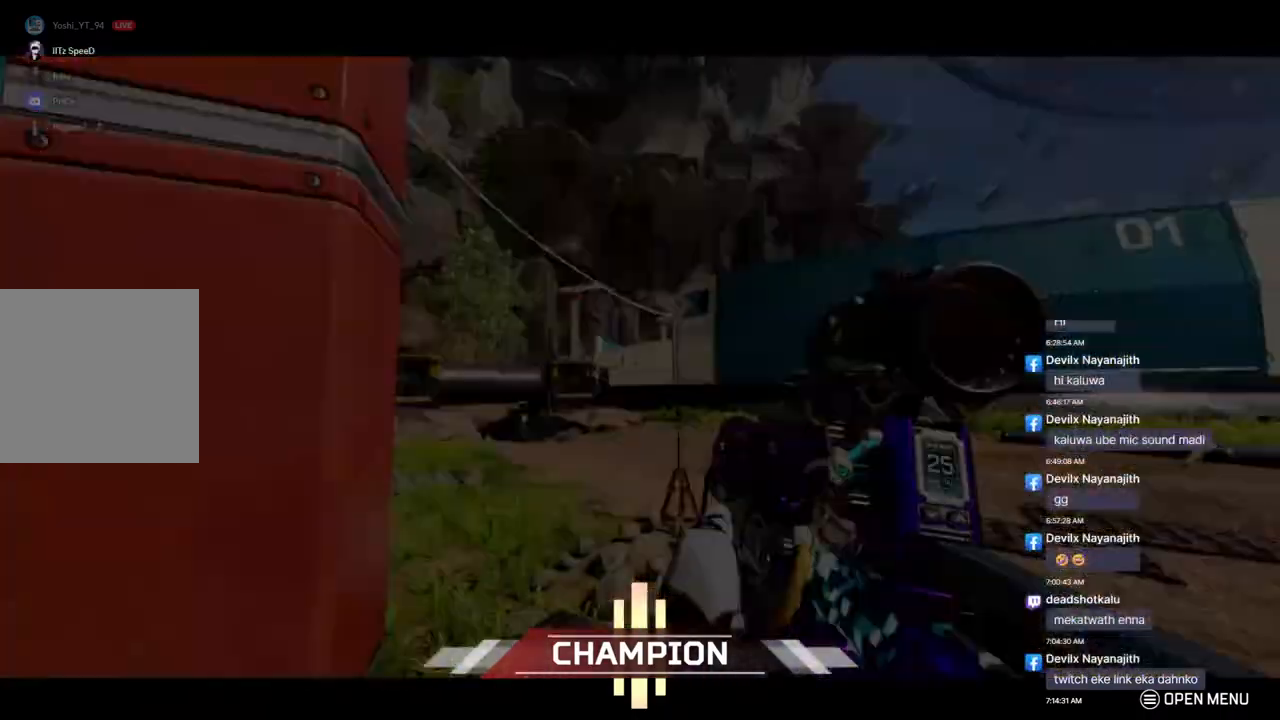
{"buttons": [], "left_stick": "center", "right_stick": "center", "events": [[167, "left_stick", "center"], [333, "A", "down"], [467, "A", "up"]]}